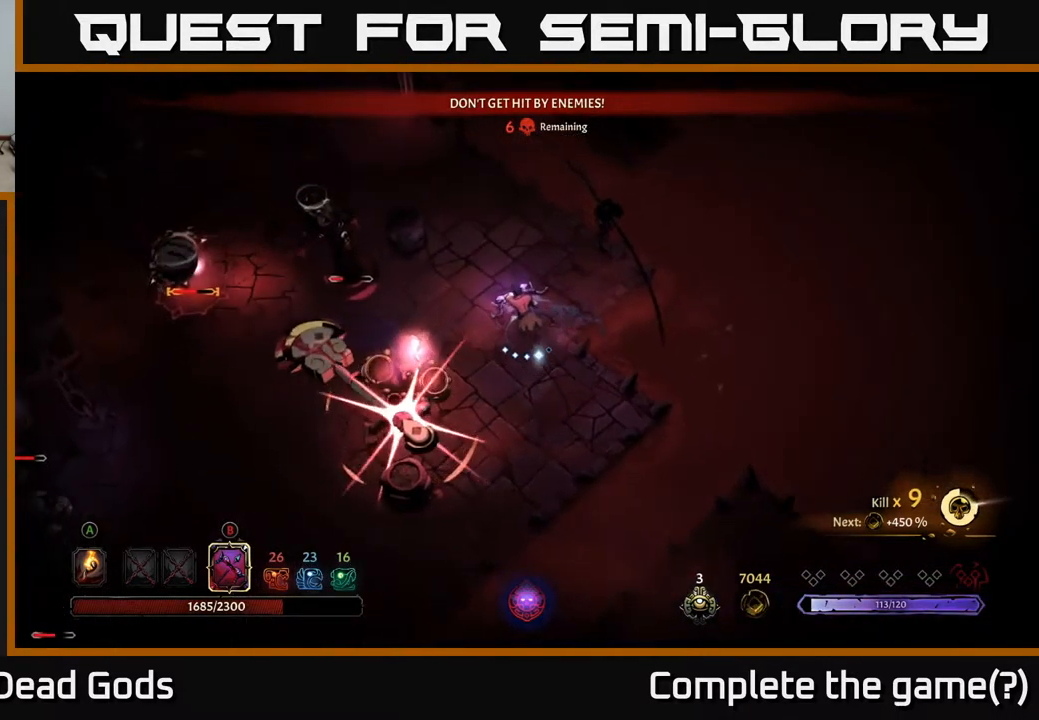
Gameplay with a controller (Xbox layout); each line is a JSON object with the inputs held at the frame after it. "events" lists button and stick changes between this image and that frame as [ms after this image, input, new state], when the widget could be followed in between.
{"buttons": ["R2"], "left_stick": "up-left", "right_stick": "center", "events": [[283, "R2", "down"]]}
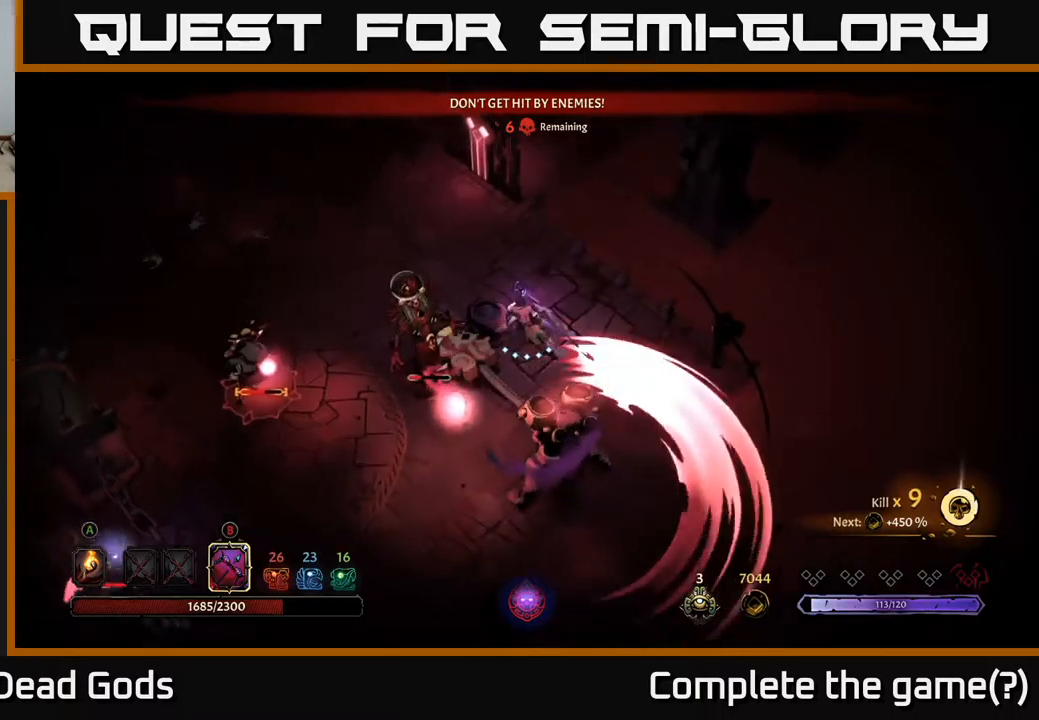
{"buttons": [], "left_stick": "up-left", "right_stick": "center", "events": [[84, "R2", "up"]]}
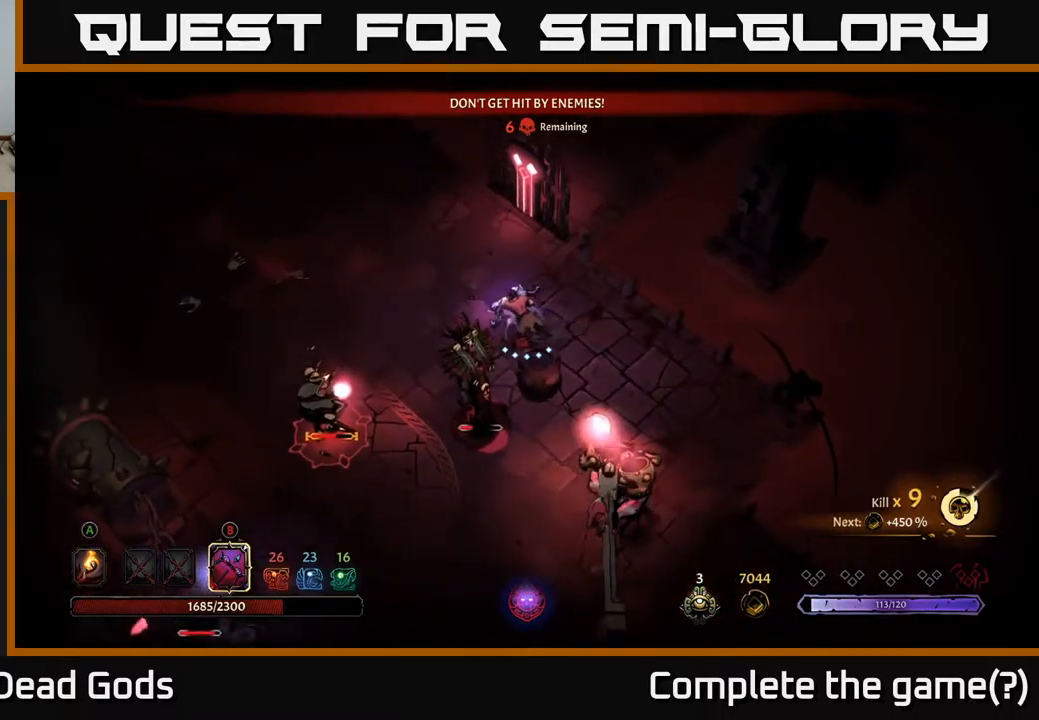
{"buttons": [], "left_stick": "up-left", "right_stick": "center", "events": [[134, "R2", "down"], [467, "R2", "up"]]}
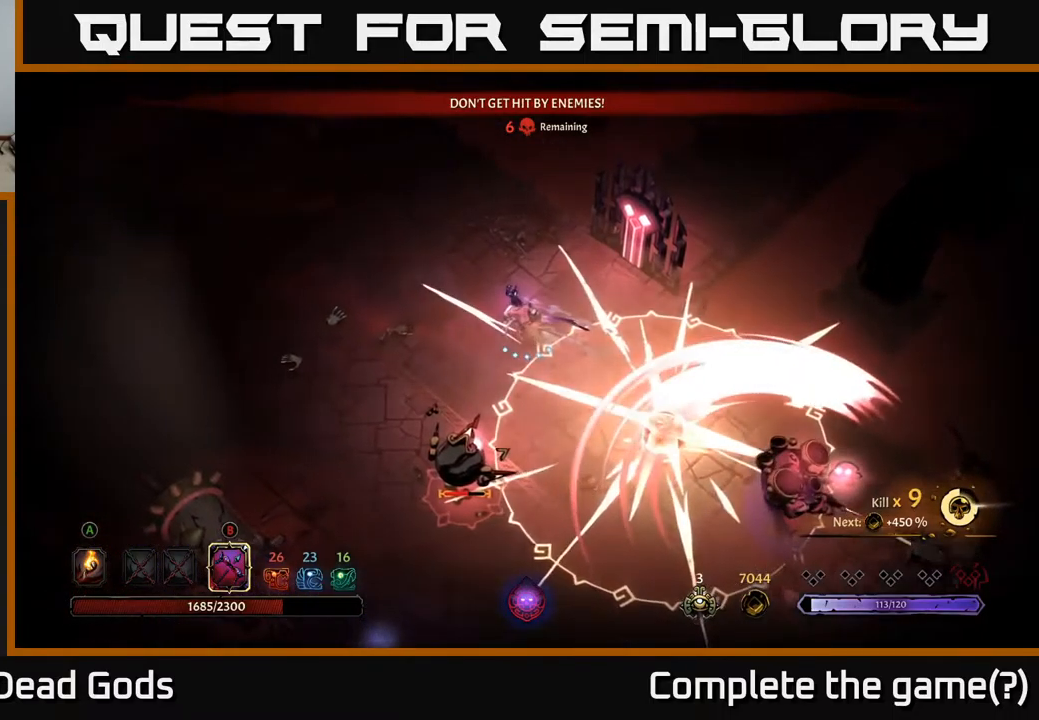
{"buttons": [], "left_stick": "up-left", "right_stick": "center", "events": []}
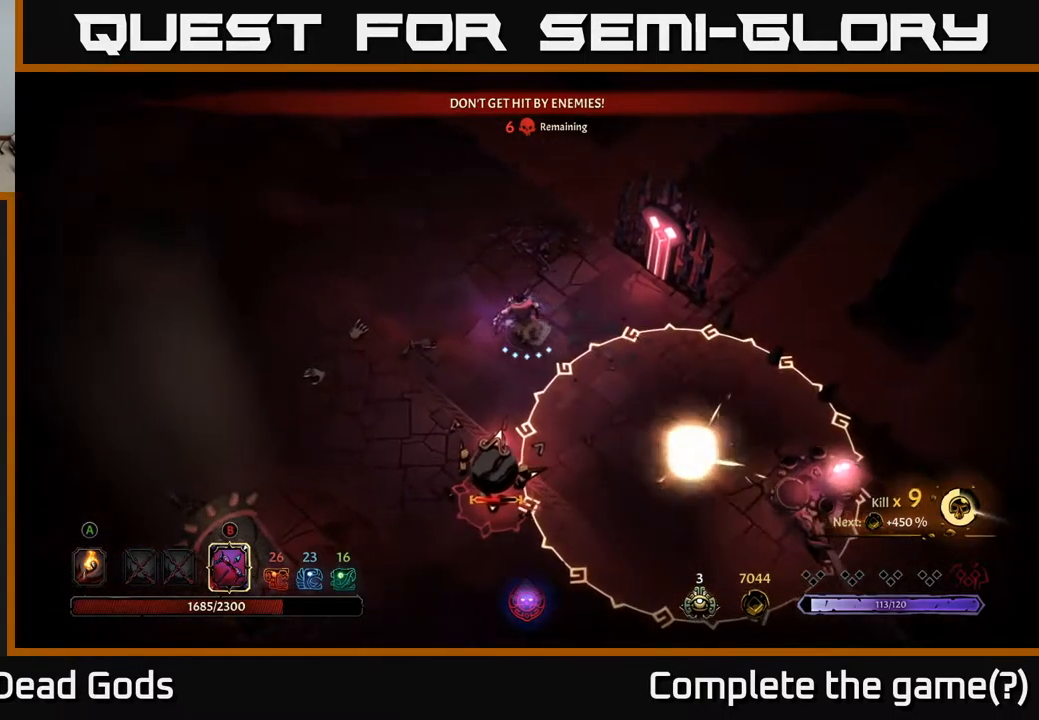
{"buttons": ["B"], "left_stick": "down", "right_stick": "center", "events": [[134, "B", "down"], [150, "left_stick", "down"]]}
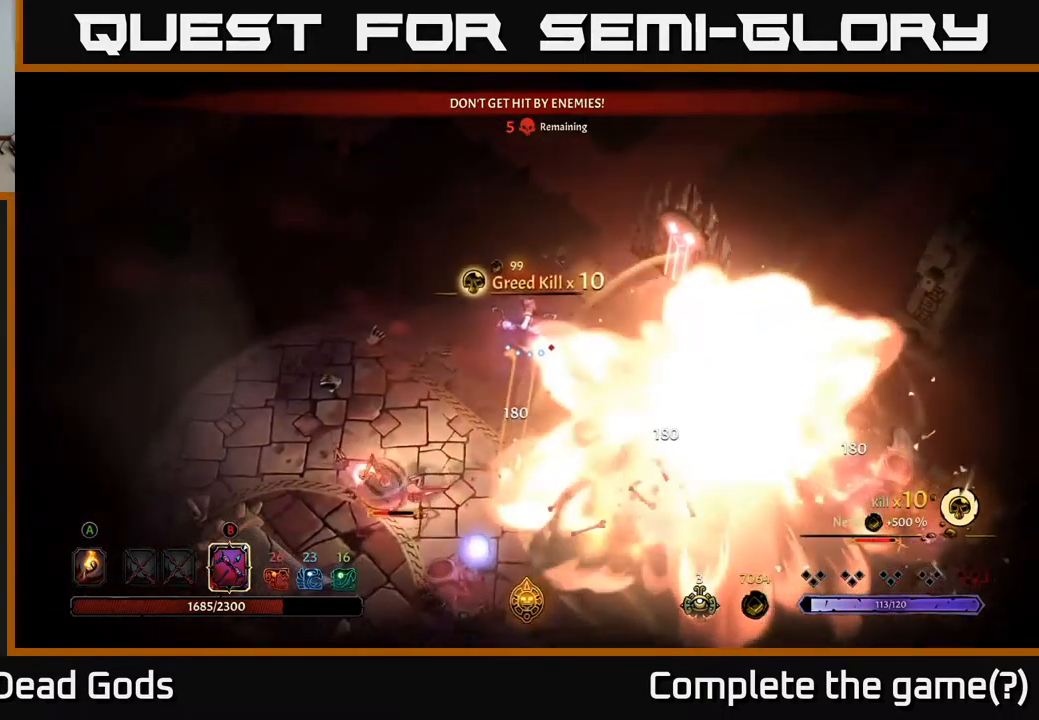
{"buttons": [], "left_stick": "down", "right_stick": "center", "events": [[384, "B", "up"]]}
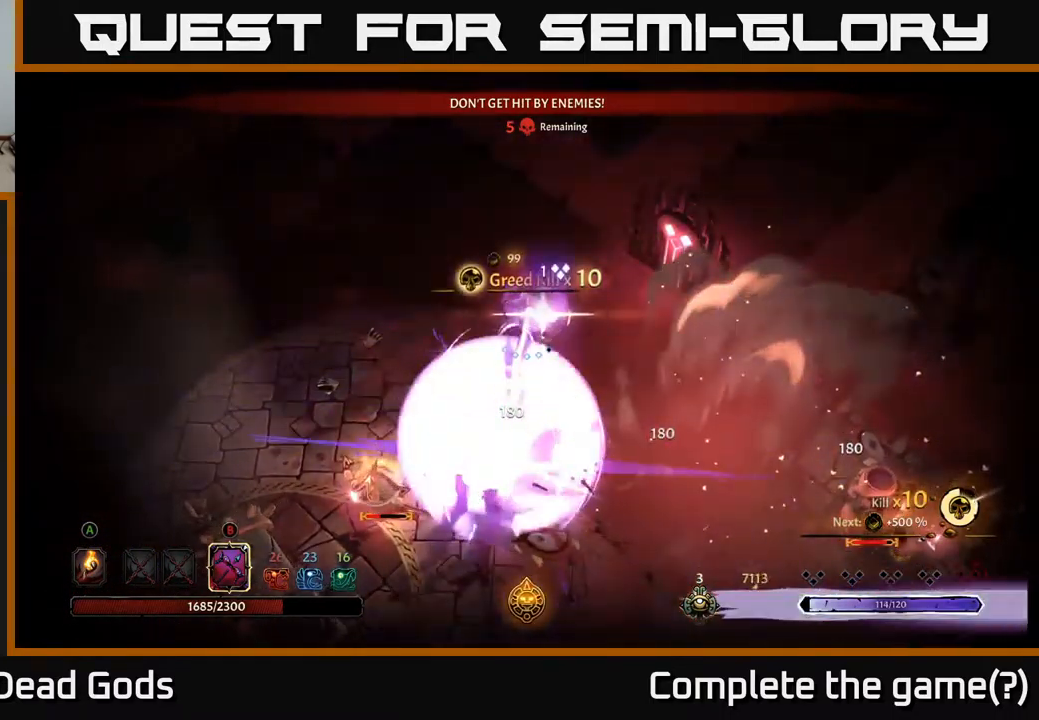
{"buttons": [], "left_stick": "up-left", "right_stick": "center", "events": [[67, "left_stick", "left"], [117, "R2", "down"], [150, "left_stick", "up-left"], [400, "R2", "up"]]}
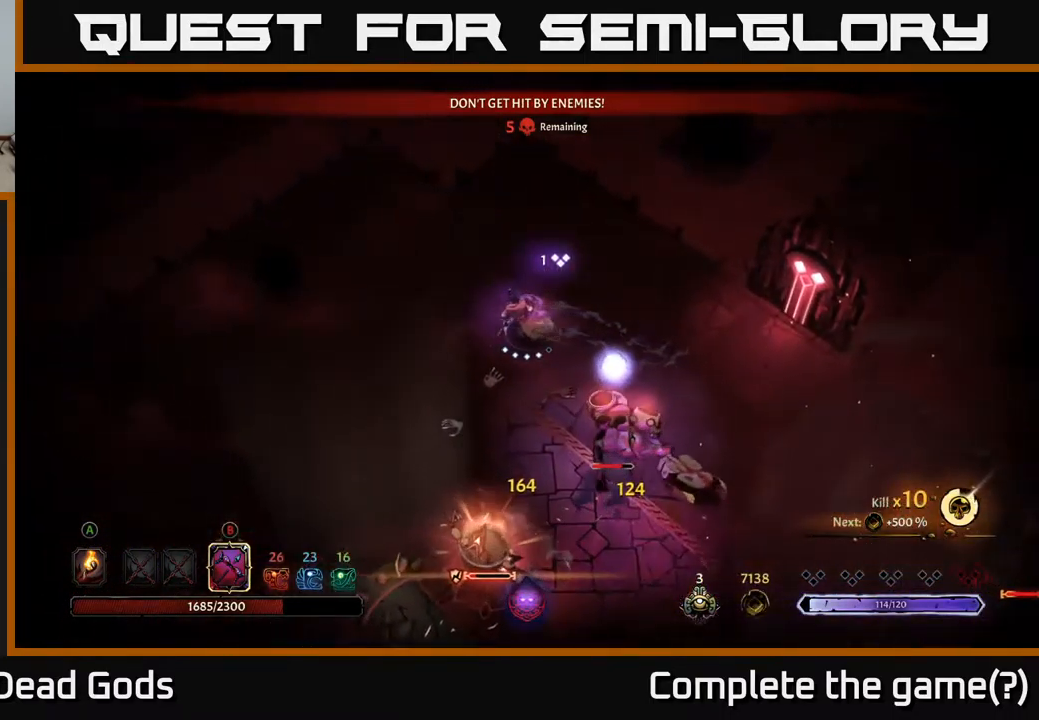
{"buttons": [], "left_stick": "left", "right_stick": "center", "events": [[400, "left_stick", "left"]]}
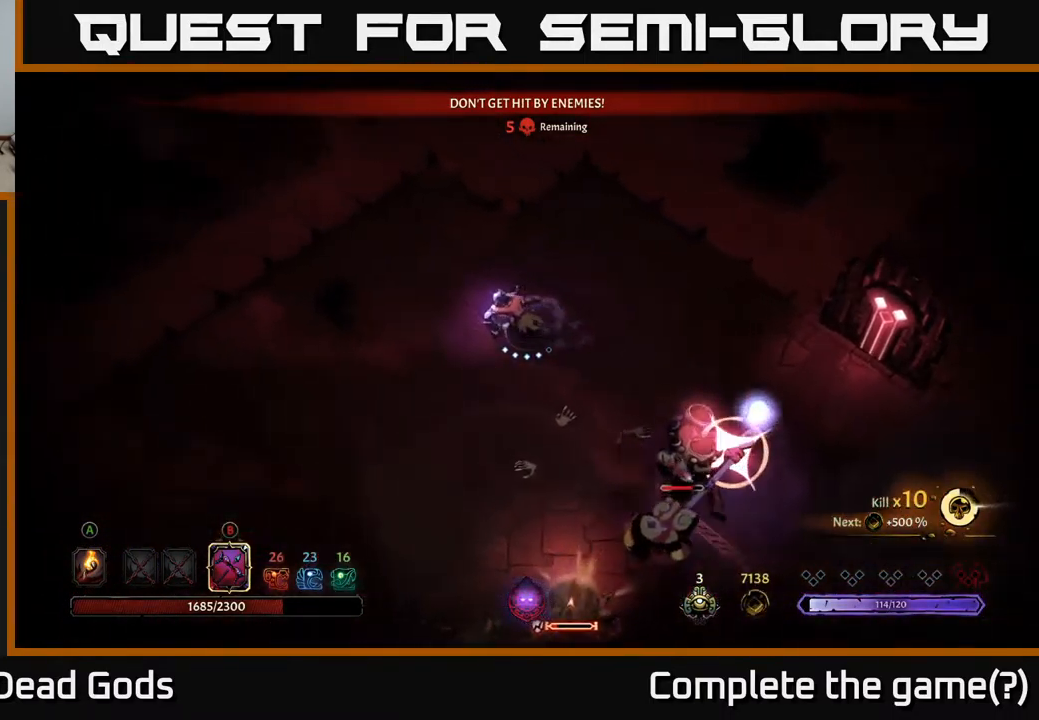
{"buttons": [], "left_stick": "down-left", "right_stick": "center", "events": [[67, "R2", "down"], [234, "left_stick", "down-left"], [317, "R2", "up"]]}
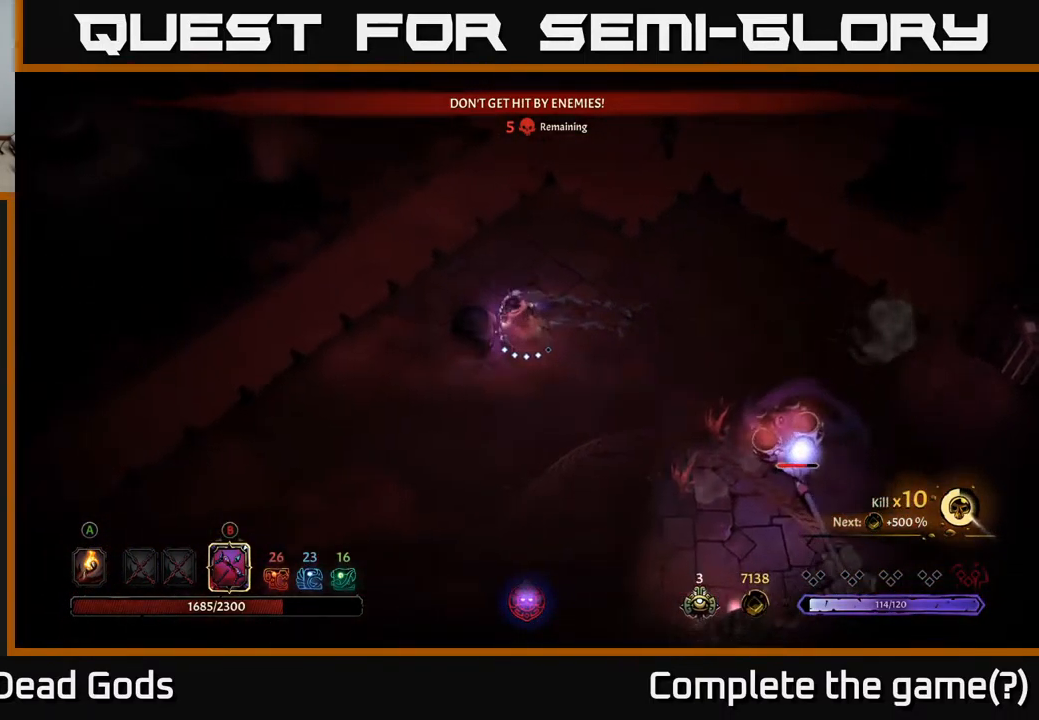
{"buttons": ["R2"], "left_stick": "down-left", "right_stick": "center", "events": [[117, "left_stick", "down"], [350, "left_stick", "down-left"], [484, "R2", "down"]]}
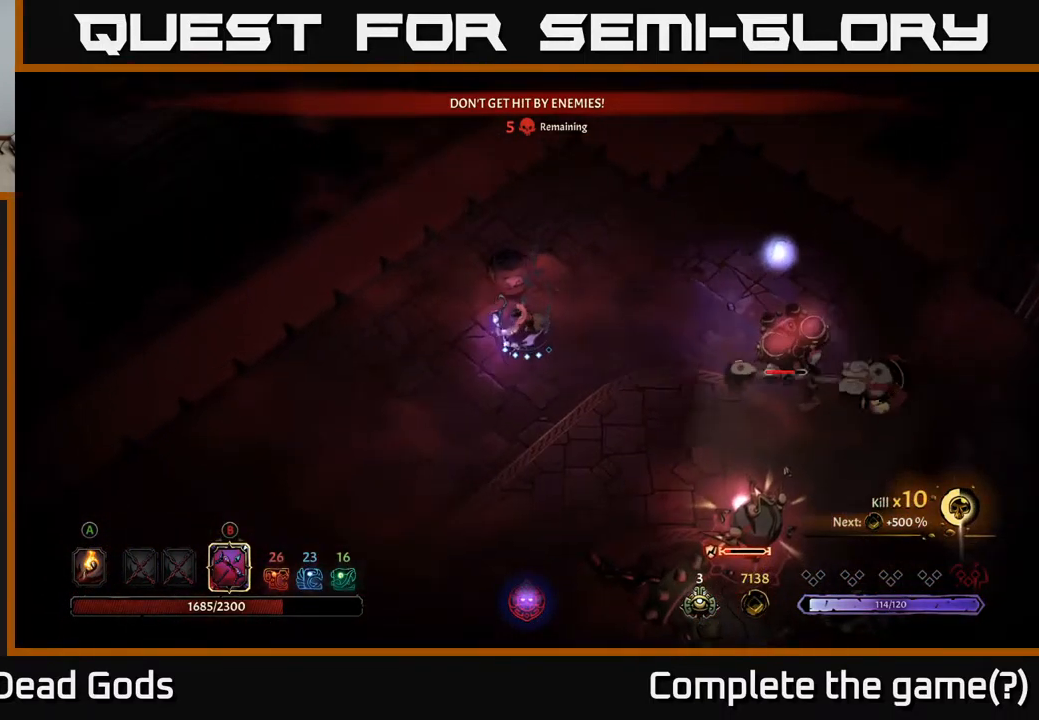
{"buttons": ["B"], "left_stick": "down-right", "right_stick": "center", "events": [[284, "R2", "up"], [384, "B", "down"], [400, "left_stick", "down-right"]]}
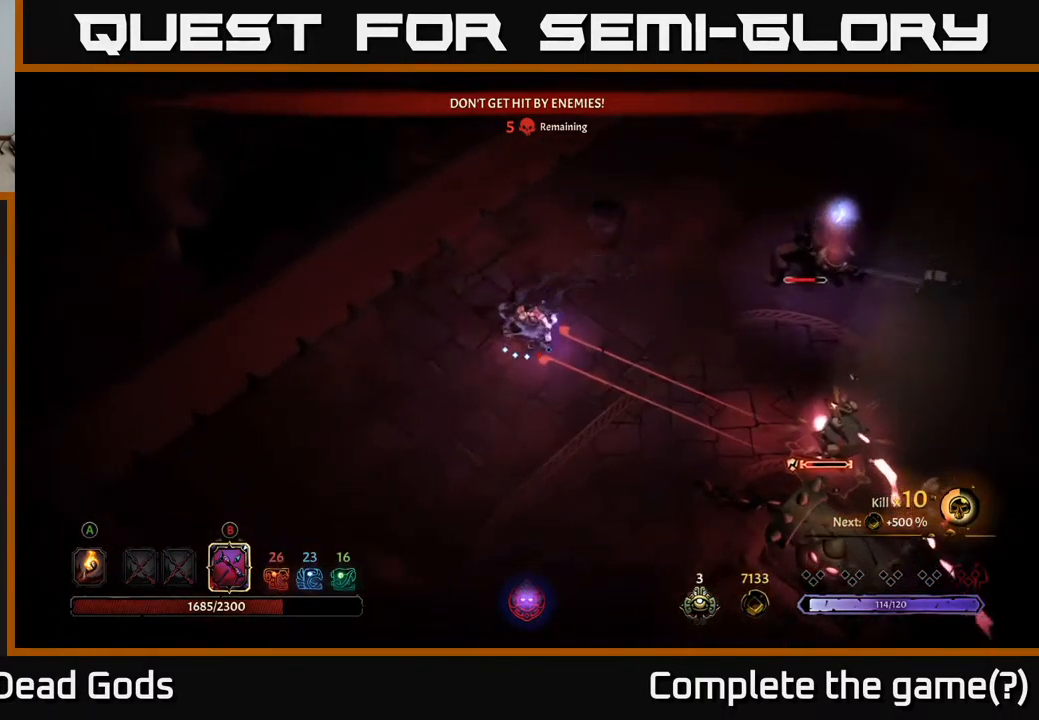
{"buttons": ["B"], "left_stick": "down-right", "right_stick": "center", "events": []}
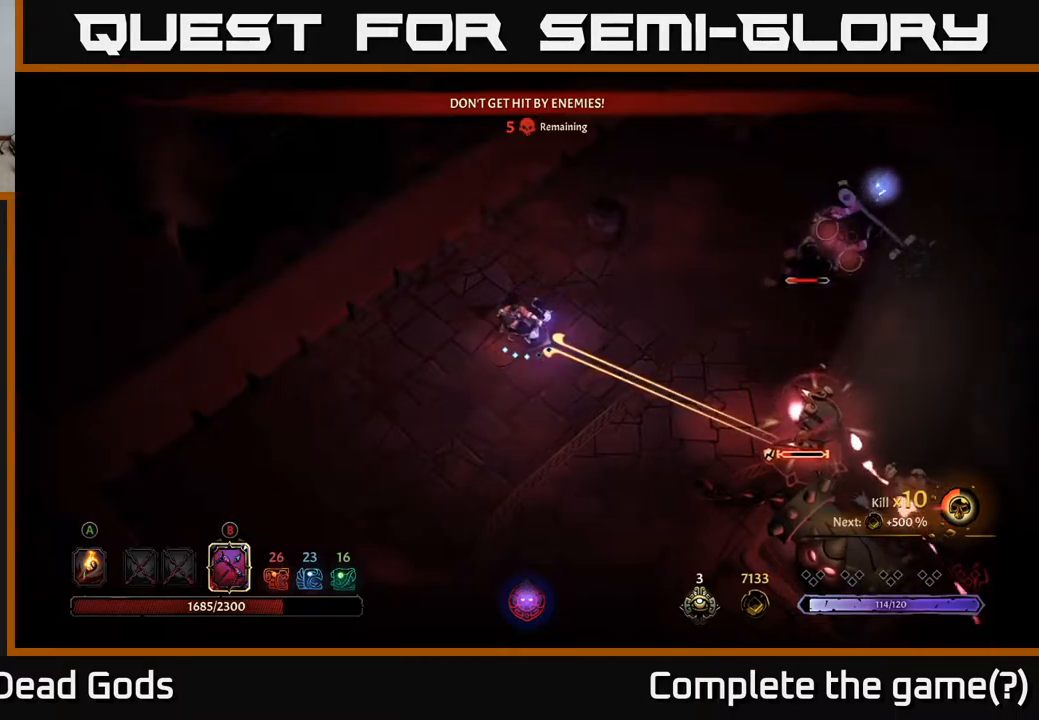
{"buttons": [], "left_stick": "down-left", "right_stick": "center", "events": [[134, "B", "up"], [384, "left_stick", "down-left"]]}
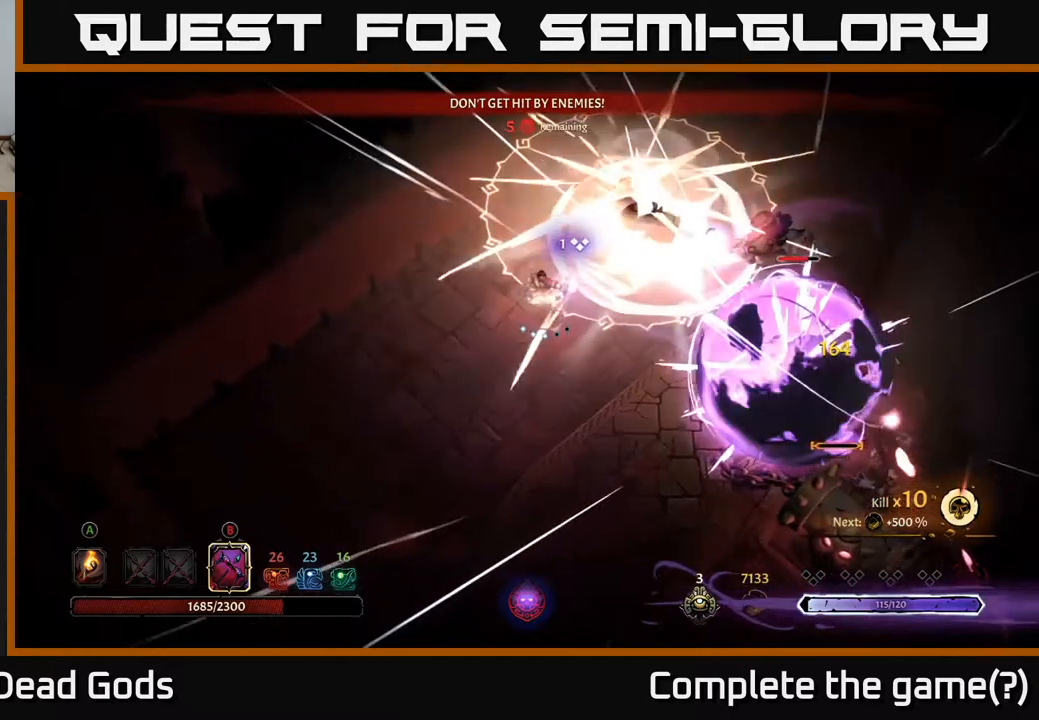
{"buttons": [], "left_stick": "down-right", "right_stick": "center", "events": [[200, "B", "down"], [200, "left_stick", "down-right"], [500, "B", "up"]]}
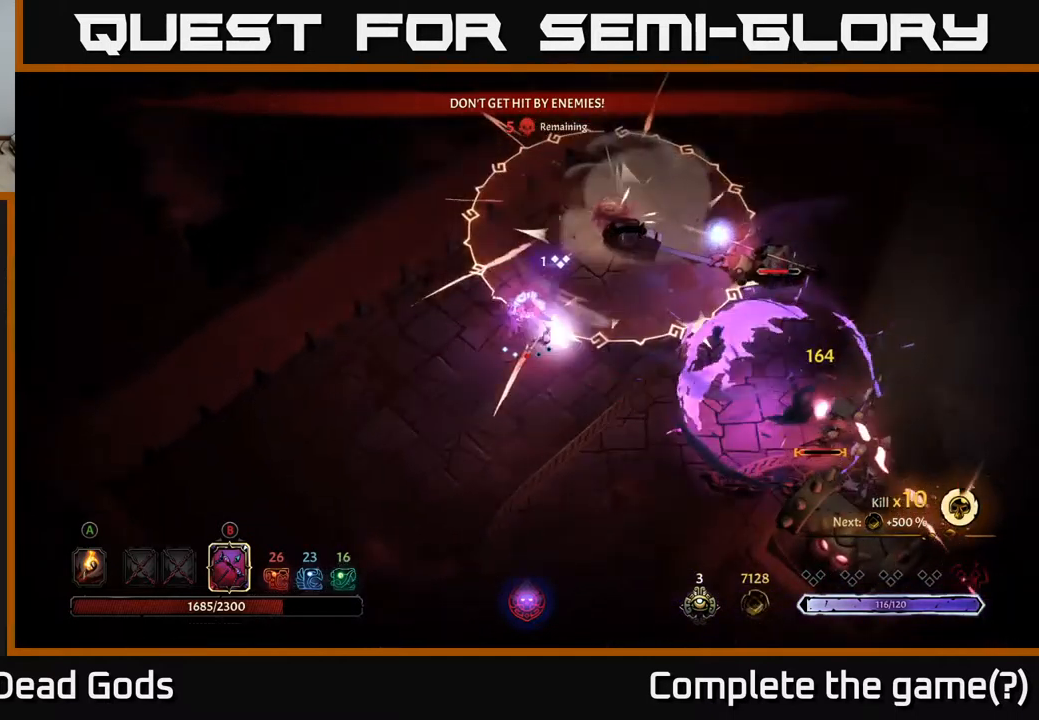
{"buttons": [], "left_stick": "down-left", "right_stick": "center", "events": [[100, "left_stick", "down-left"], [150, "R2", "down"], [300, "R2", "up"]]}
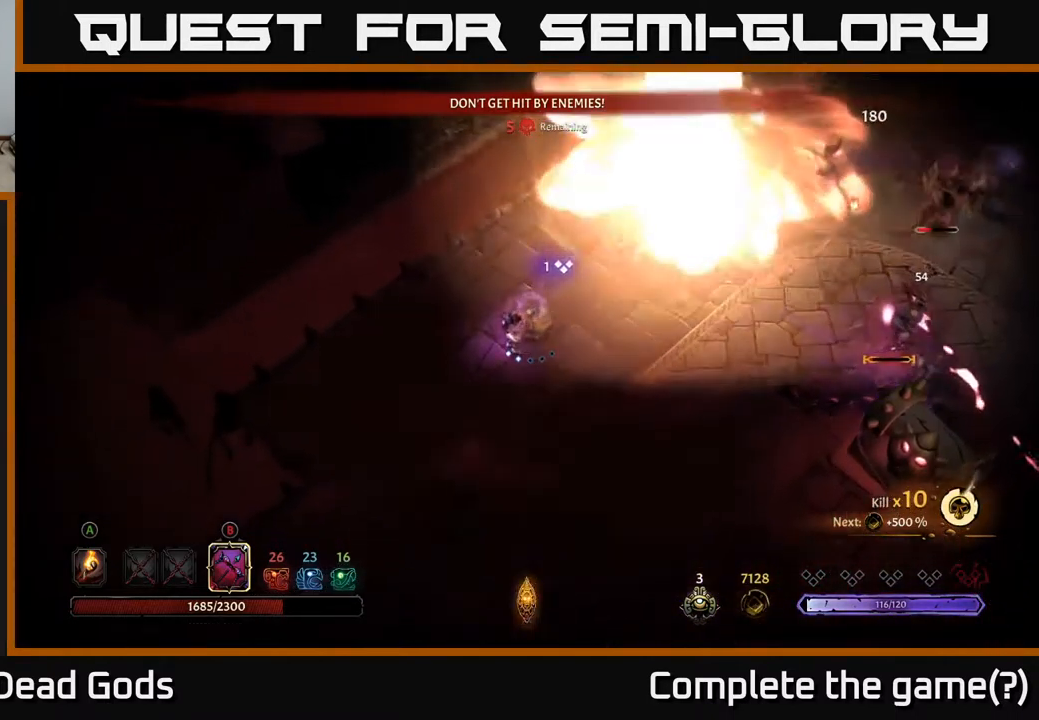
{"buttons": ["B"], "left_stick": "right", "right_stick": "center", "events": [[17, "left_stick", "down"], [234, "left_stick", "right"], [250, "B", "down"]]}
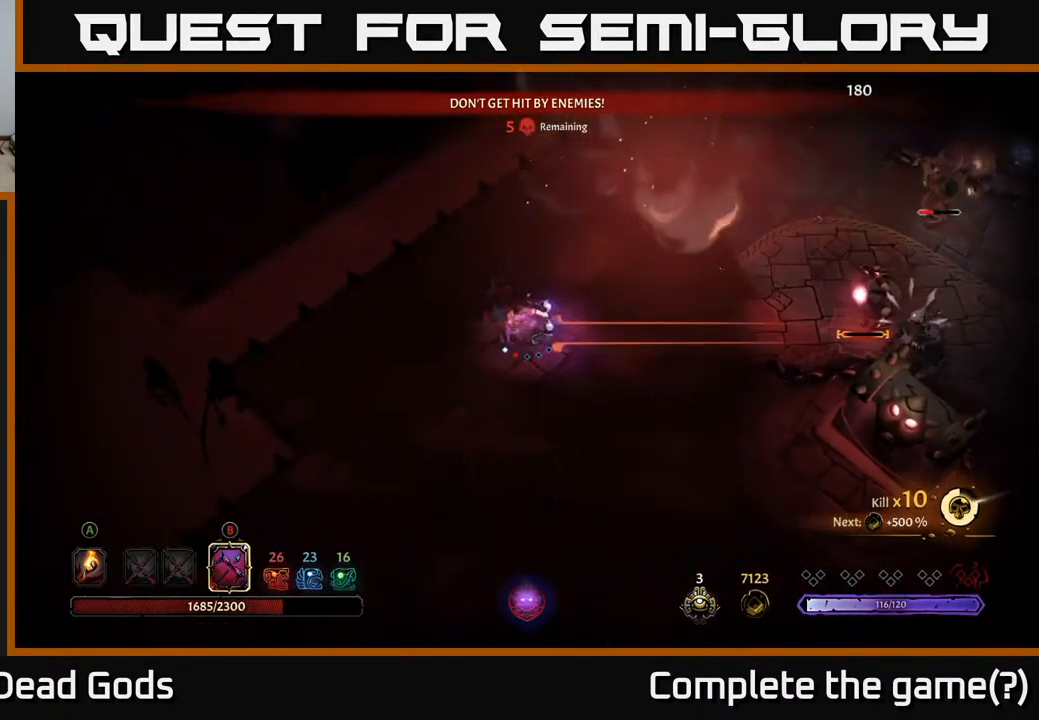
{"buttons": [], "left_stick": "down-left", "right_stick": "center", "events": [[134, "B", "up"], [317, "left_stick", "center"], [384, "left_stick", "down-left"]]}
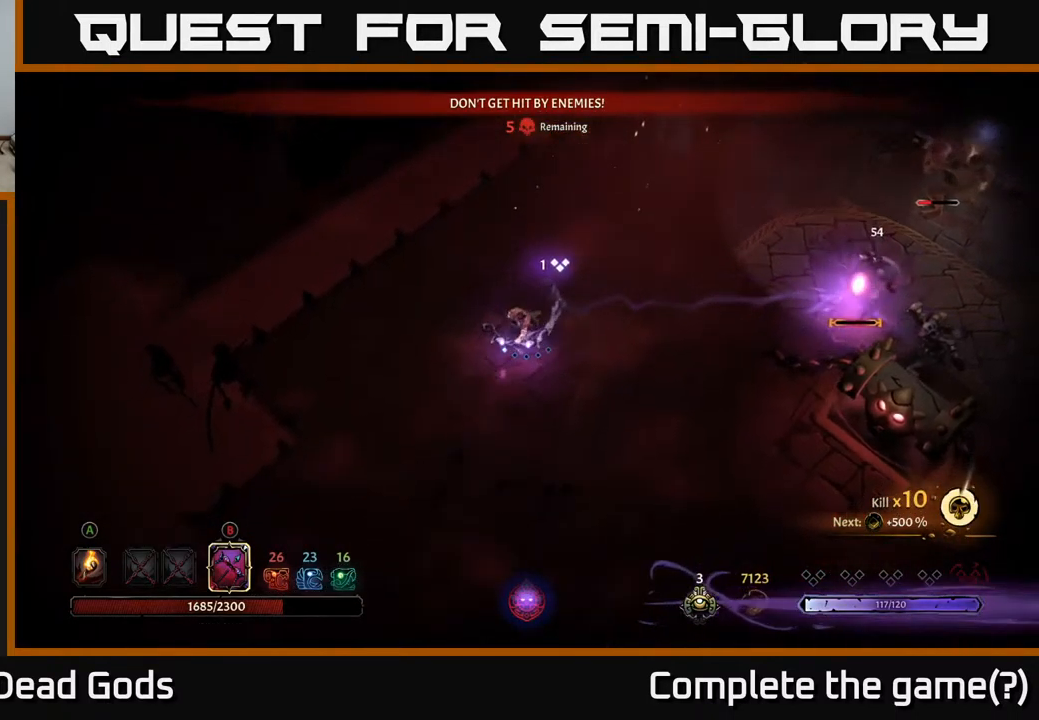
{"buttons": [], "left_stick": "right", "right_stick": "center", "events": [[234, "left_stick", "up-right"], [300, "B", "down"], [384, "left_stick", "right"], [400, "B", "up"]]}
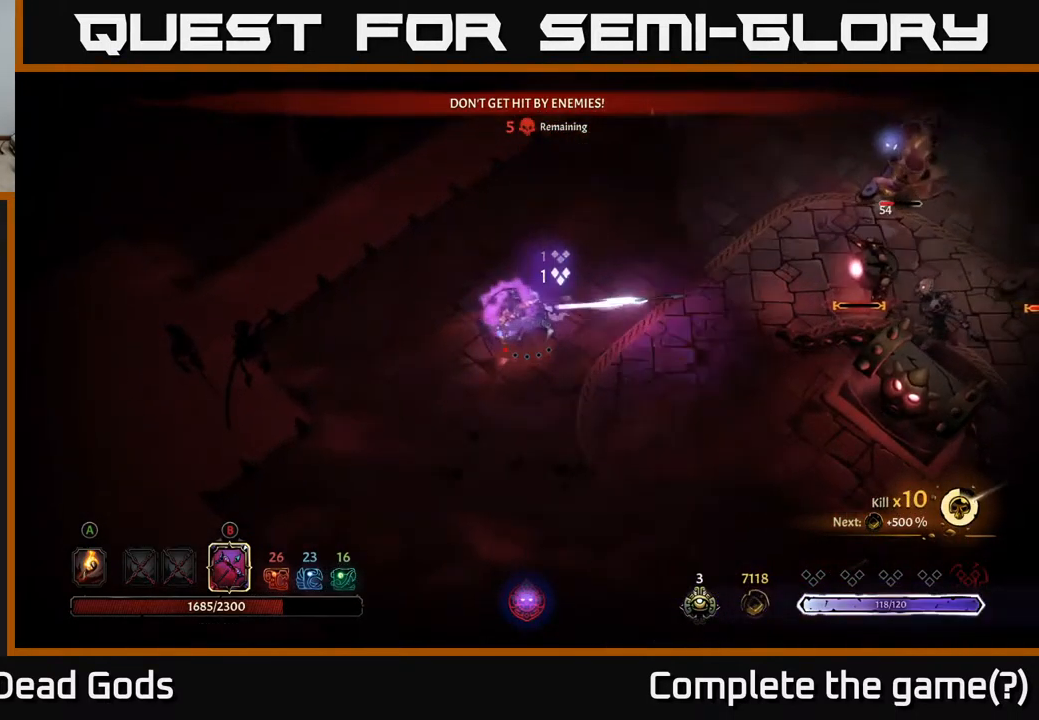
{"buttons": [], "left_stick": "right", "right_stick": "center", "events": [[434, "B", "down"], [500, "B", "up"]]}
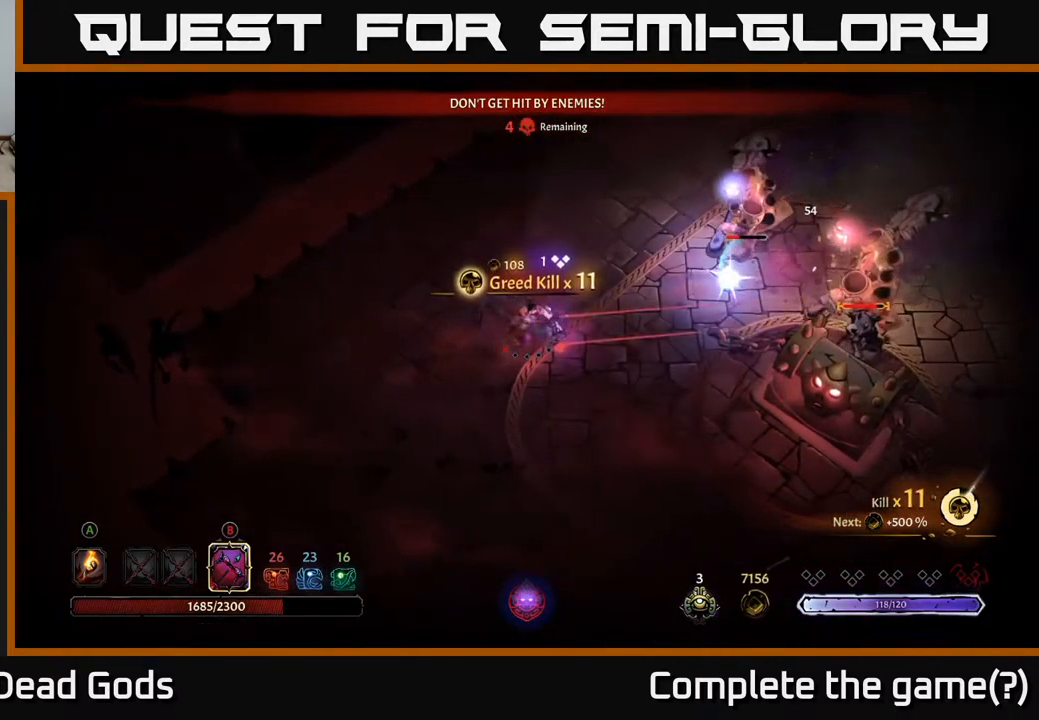
{"buttons": [], "left_stick": "down-left", "right_stick": "center", "events": [[200, "left_stick", "left"], [434, "left_stick", "down-left"]]}
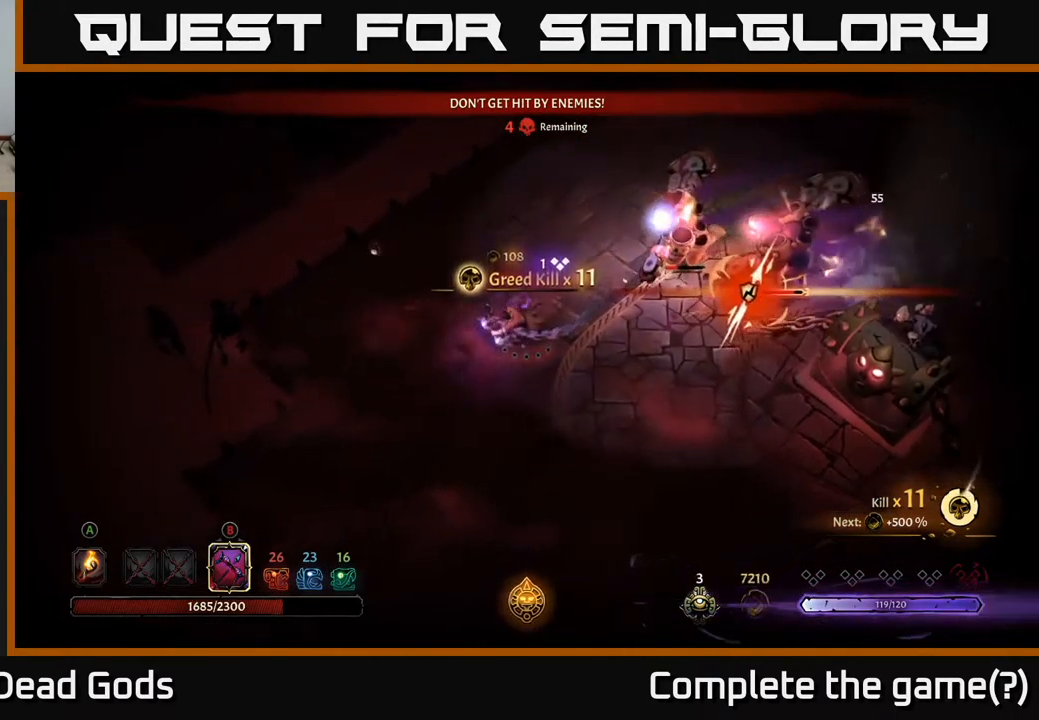
{"buttons": [], "left_stick": "down-right", "right_stick": "center", "events": [[267, "left_stick", "down"], [417, "left_stick", "down-right"]]}
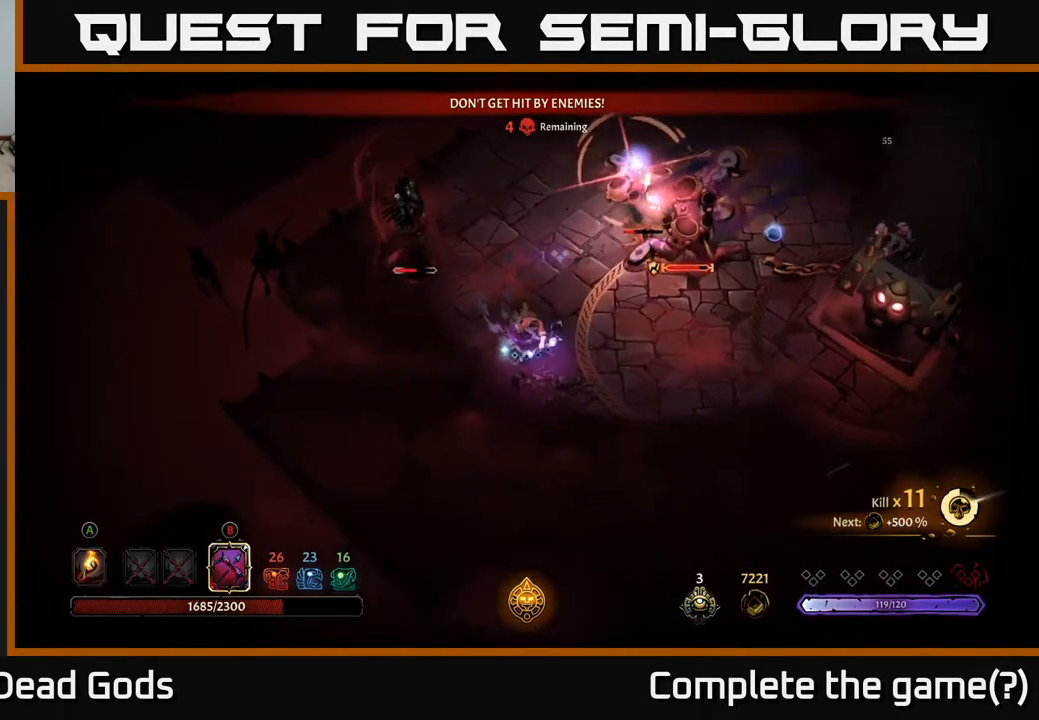
{"buttons": ["R2"], "left_stick": "down-right", "right_stick": "center", "events": [[317, "R2", "down"]]}
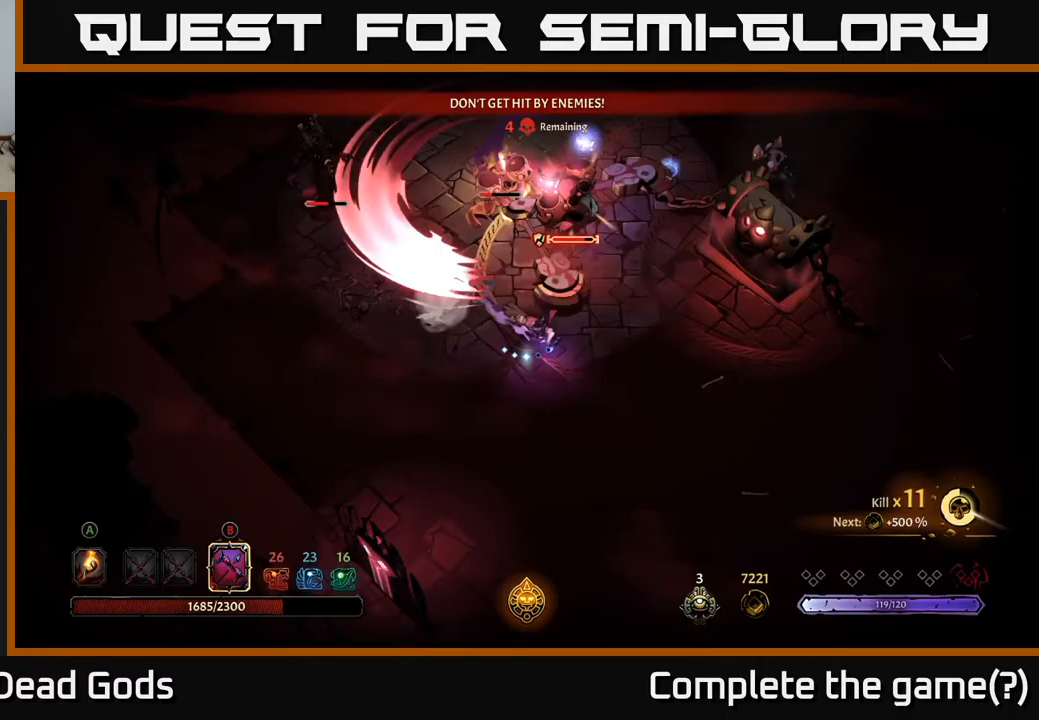
{"buttons": ["R2"], "left_stick": "down-right", "right_stick": "center", "events": [[83, "R2", "up"], [417, "R2", "down"]]}
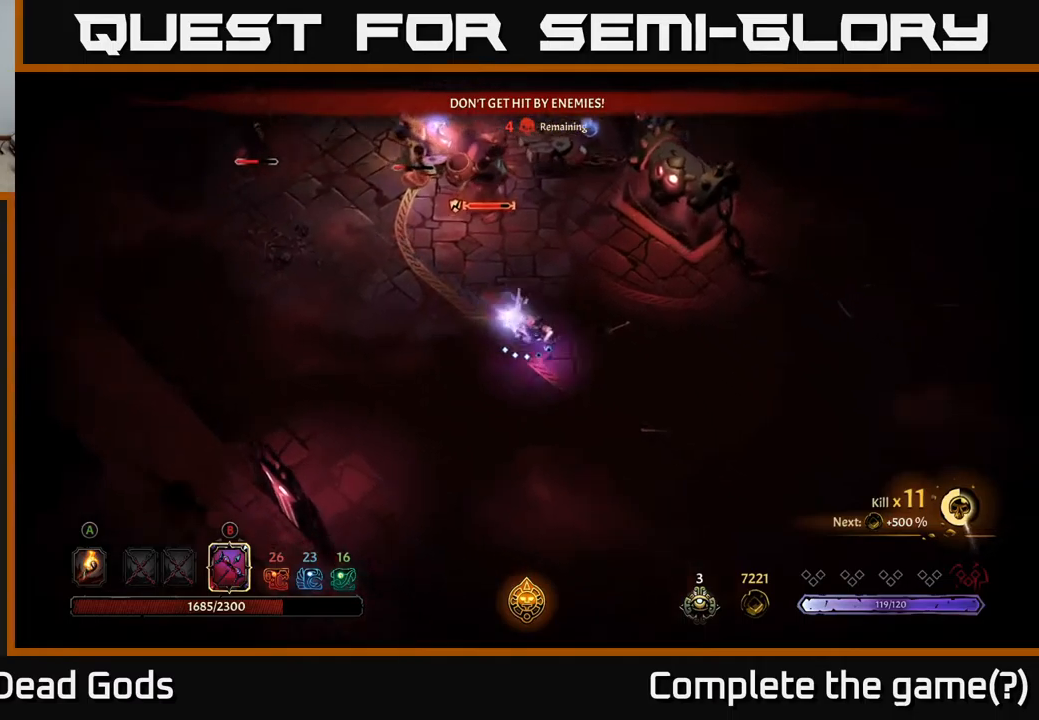
{"buttons": [], "left_stick": "down-right", "right_stick": "center", "events": [[150, "R2", "up"]]}
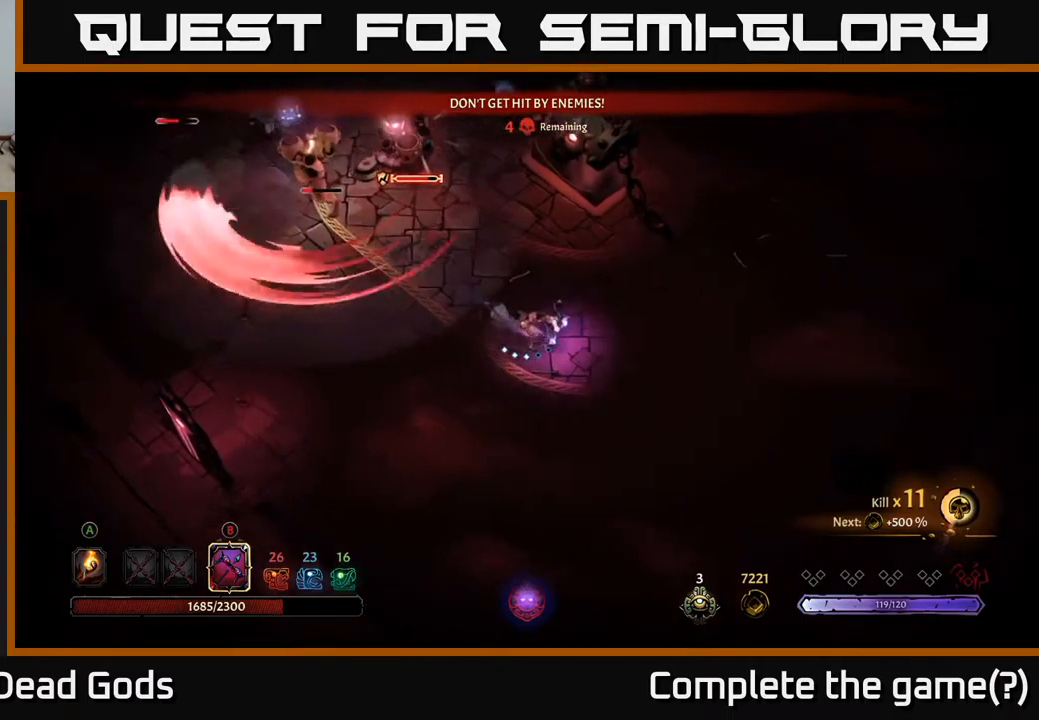
{"buttons": ["B"], "left_stick": "right", "right_stick": "center", "events": [[267, "left_stick", "right"], [283, "B", "down"]]}
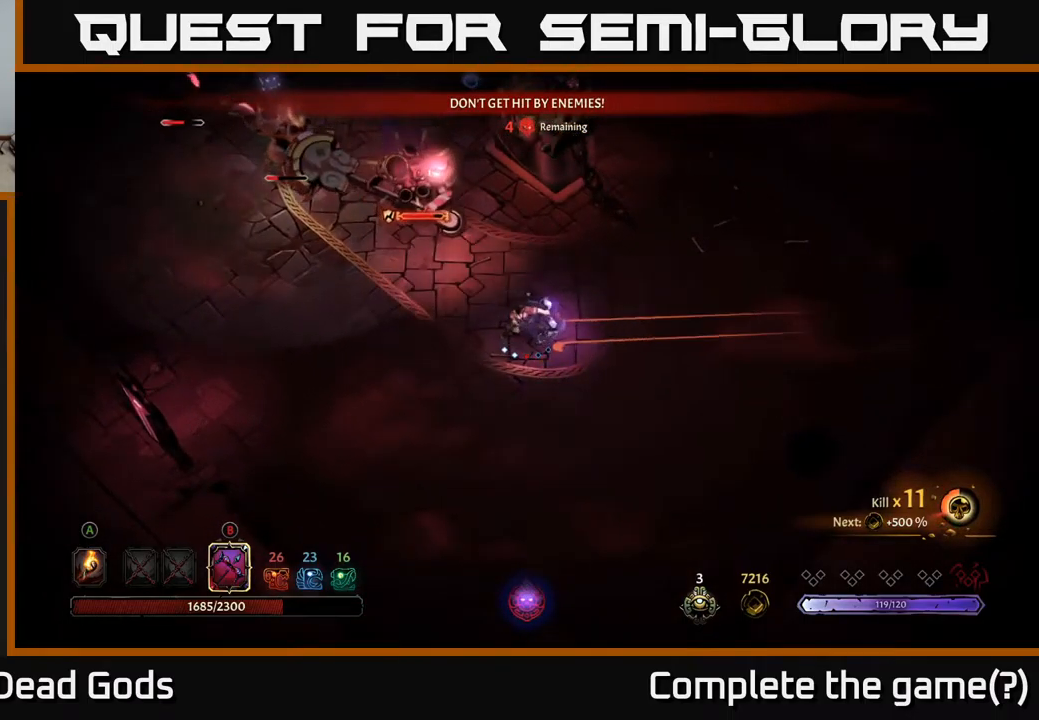
{"buttons": ["R2"], "left_stick": "right", "right_stick": "center", "events": [[83, "left_stick", "up-left"], [250, "B", "up"], [300, "left_stick", "right"], [317, "R2", "down"]]}
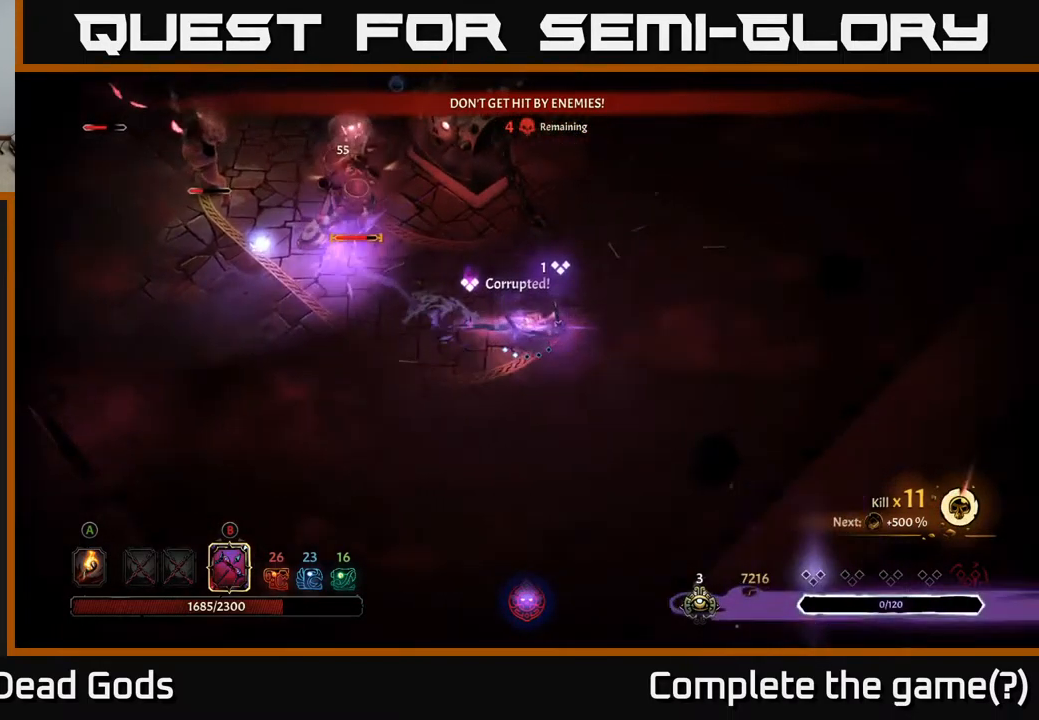
{"buttons": [], "left_stick": "right", "right_stick": "center", "events": [[33, "R2", "up"]]}
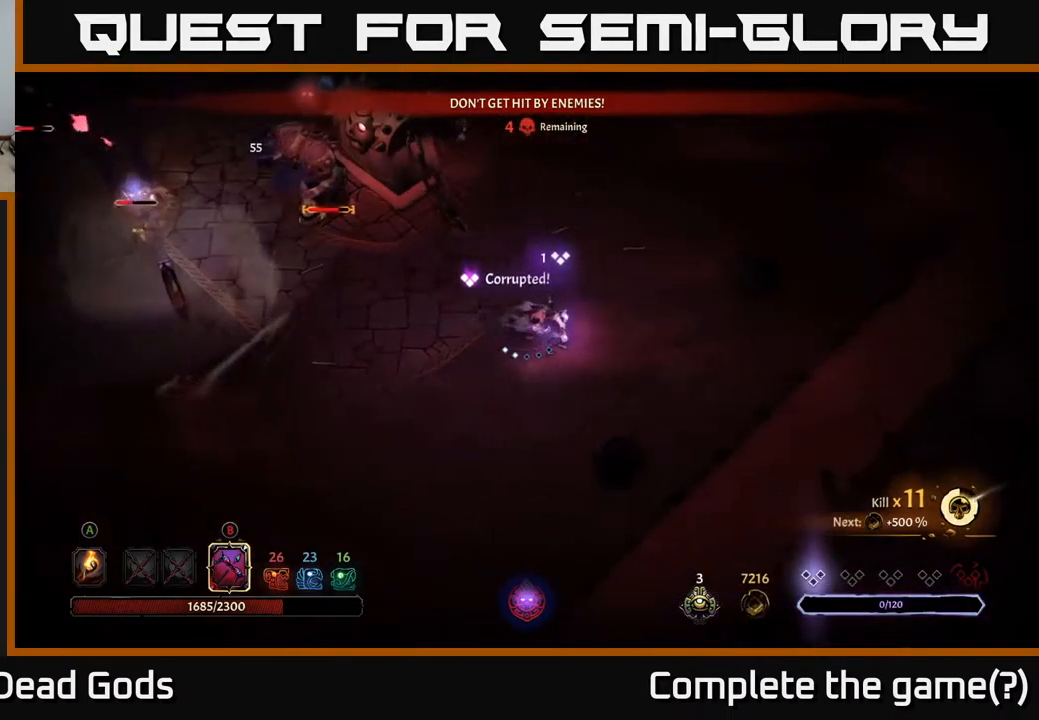
{"buttons": [], "left_stick": "right", "right_stick": "center", "events": []}